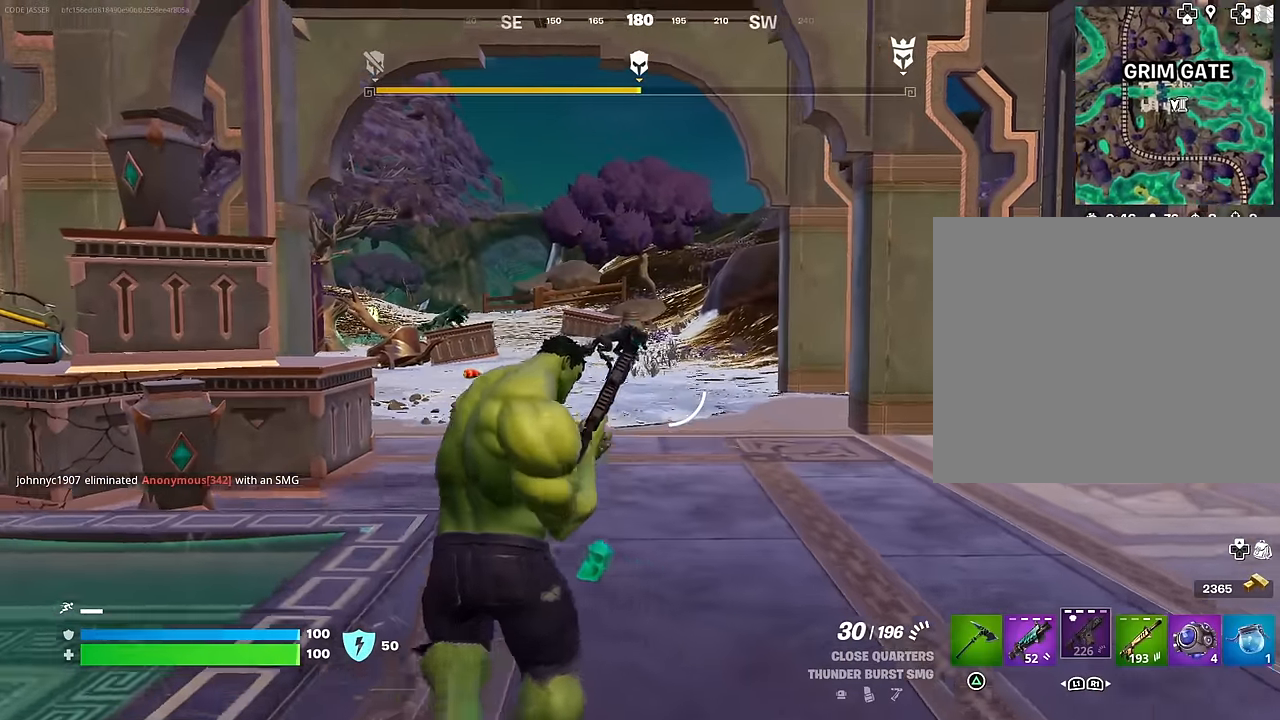
Gameplay with a controller (PlayStation layout); each line is a JSON object with the inputs held at the frame after it. "events" lists button and stick changes between this image and that frame as [ms after this image, input, new state], when the widget could be followed in between.
{"buttons": [], "left_stick": "up", "right_stick": "center", "events": []}
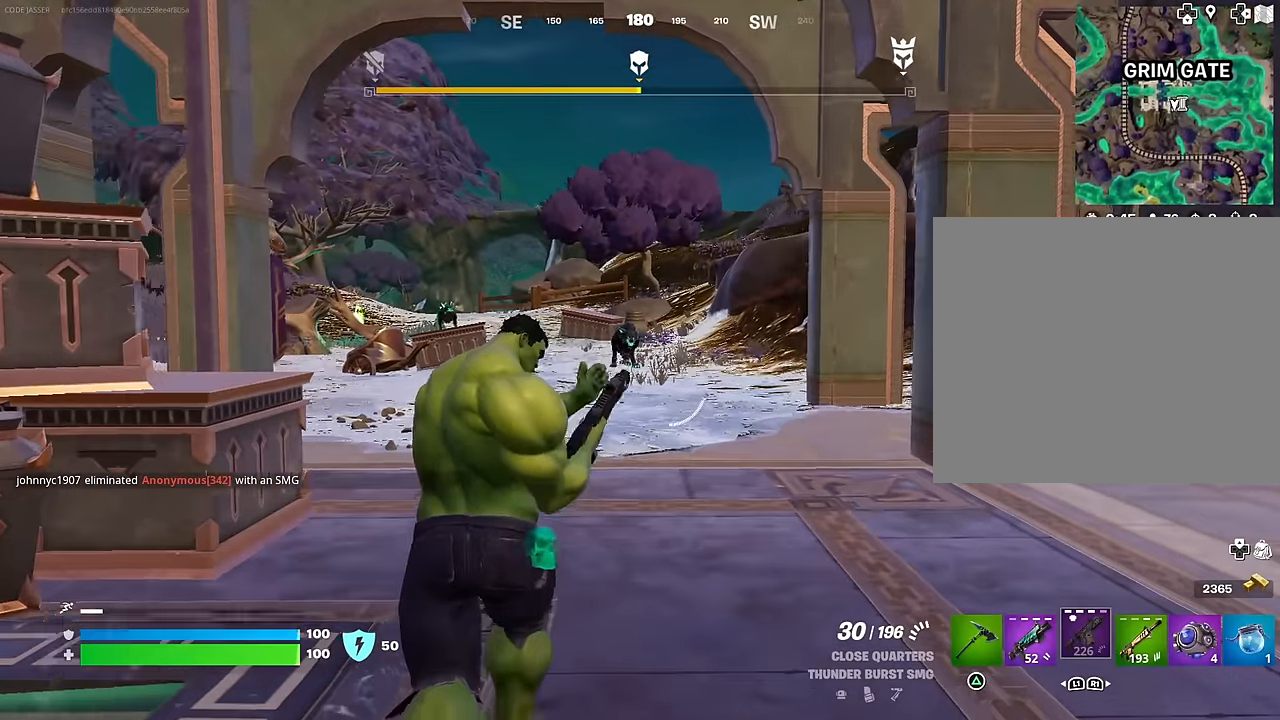
{"buttons": [], "left_stick": "up", "right_stick": "center", "events": []}
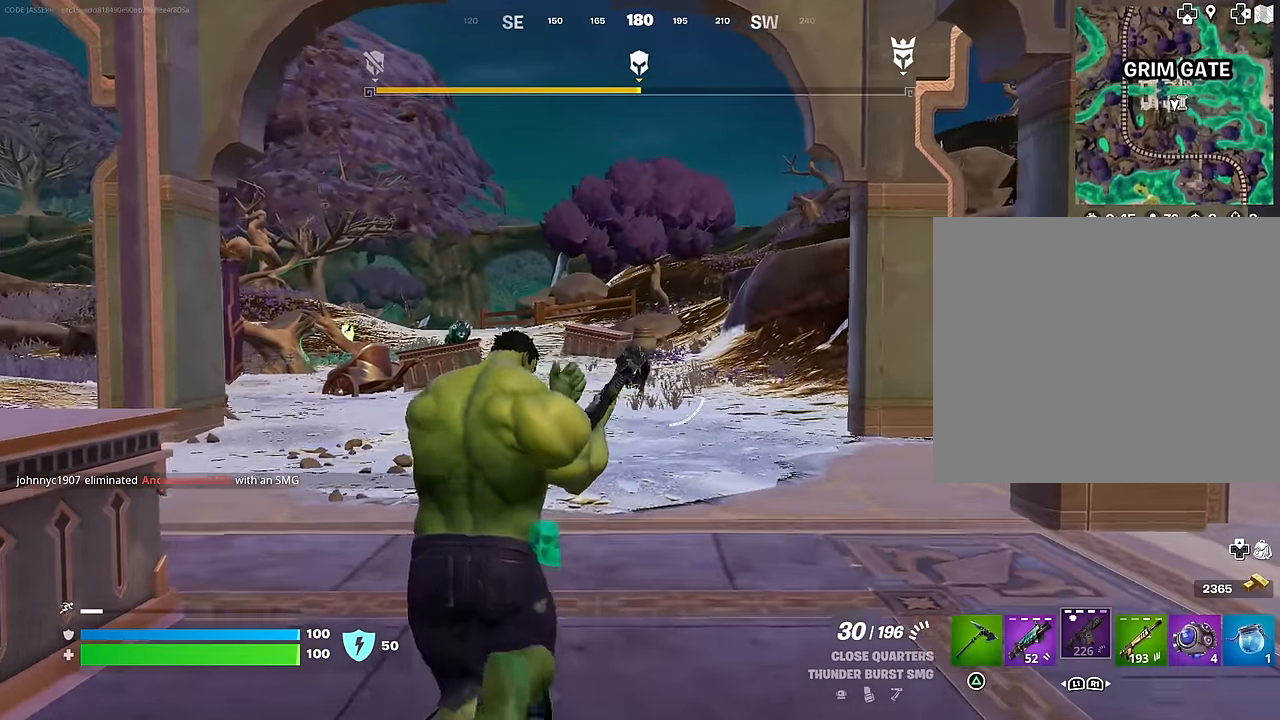
{"buttons": ["R2"], "left_stick": "center", "right_stick": "center", "events": [[283, "R2", "down"], [483, "left_stick", "center"]]}
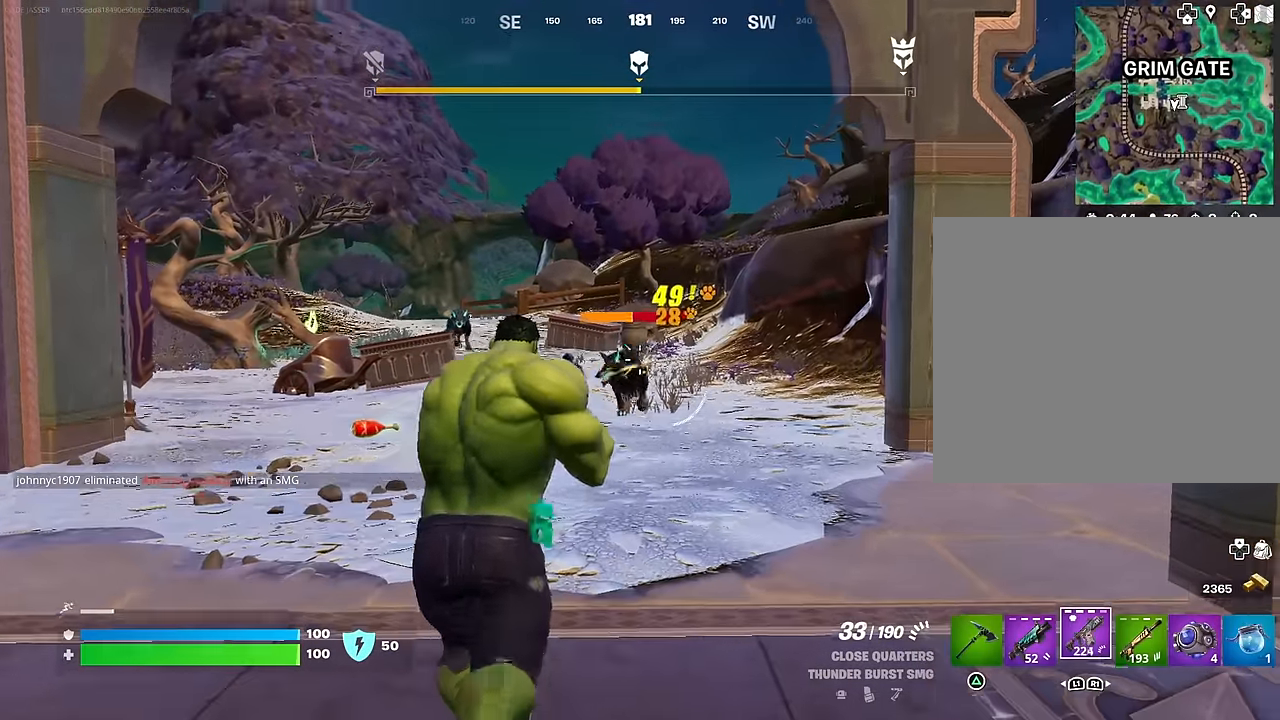
{"buttons": [], "left_stick": "up", "right_stick": "center", "events": [[367, "R2", "up"], [400, "left_stick", "up"], [433, "right_stick", "up-left"], [483, "right_stick", "center"]]}
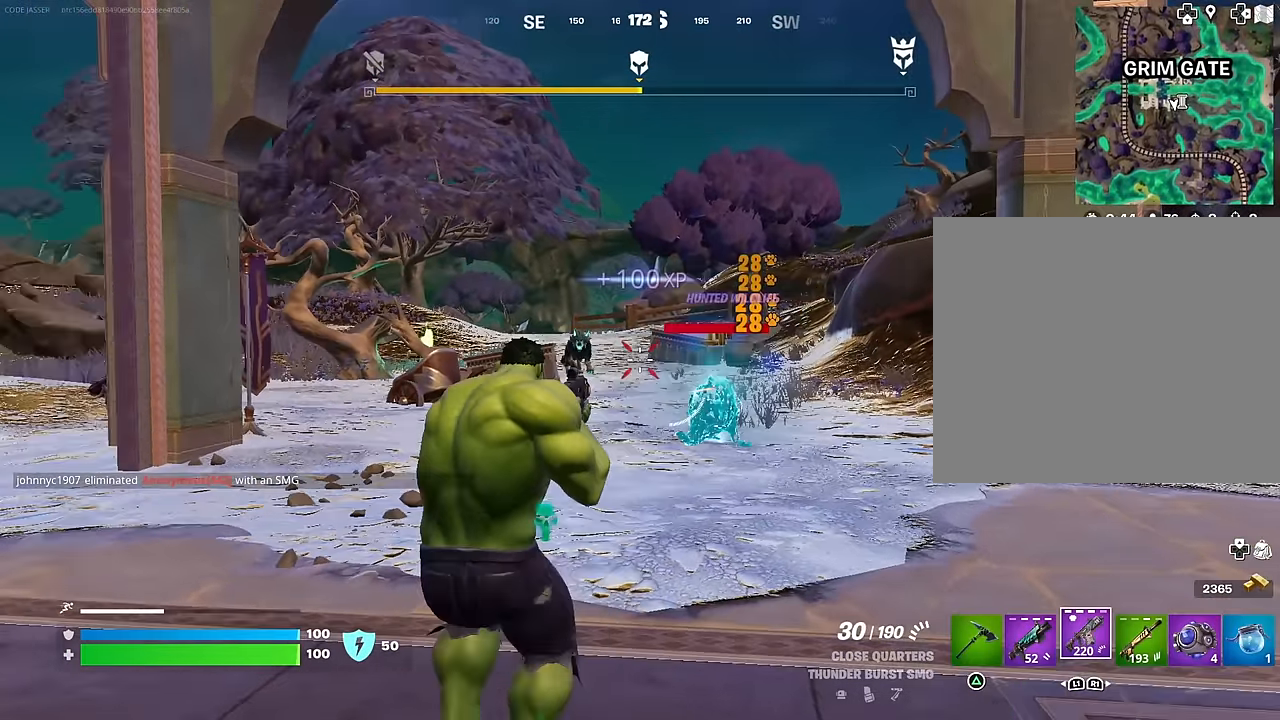
{"buttons": ["R2"], "left_stick": "up", "right_stick": "center", "events": [[350, "R2", "down"]]}
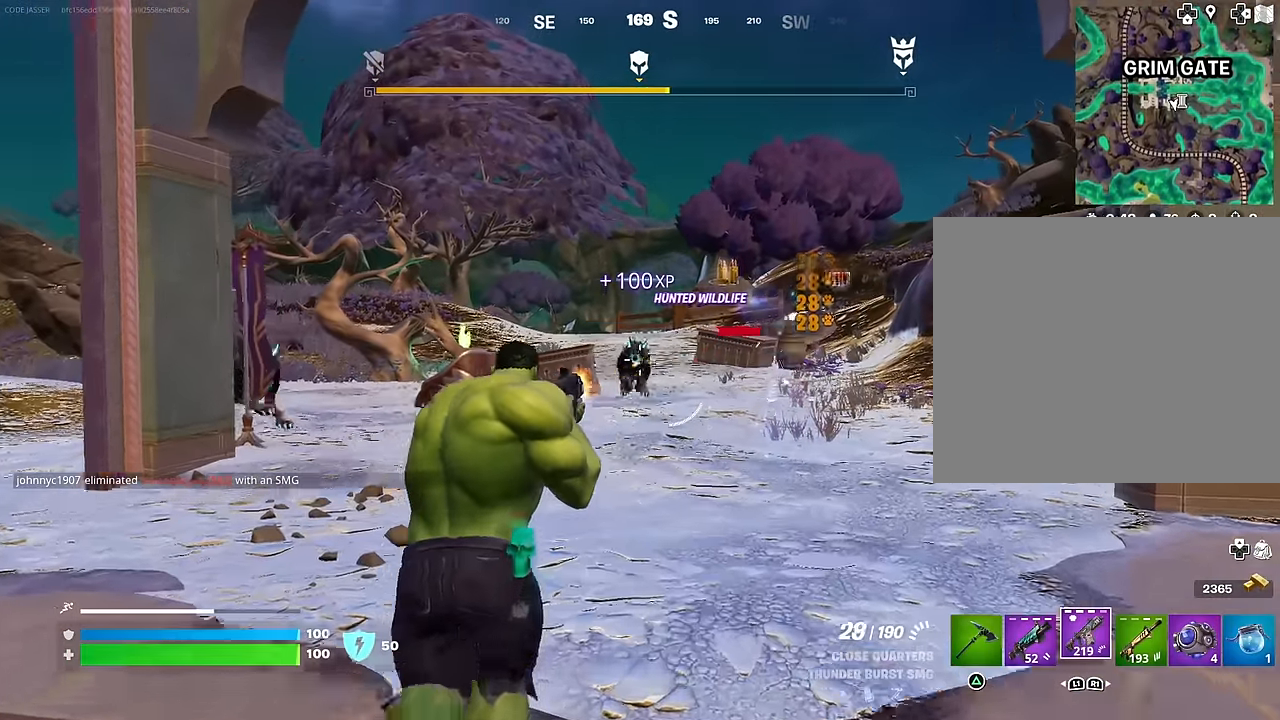
{"buttons": [], "left_stick": "down", "right_stick": "left", "events": [[200, "R1", "down"], [250, "R1", "up"], [433, "R2", "up"], [450, "left_stick", "right"], [450, "right_stick", "left"], [500, "left_stick", "down"]]}
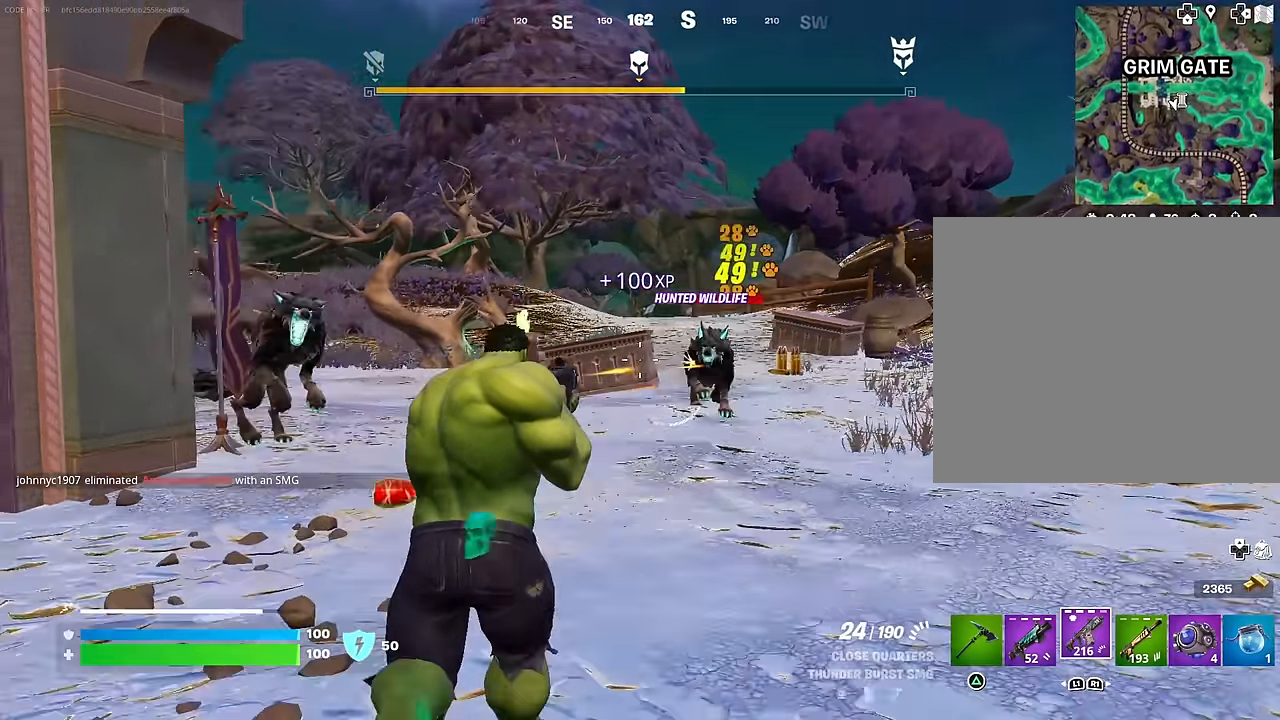
{"buttons": ["R1", "R2"], "left_stick": "down", "right_stick": "center", "events": [[33, "left_stick", "down-left"], [183, "right_stick", "center"], [400, "right_stick", "down"], [433, "R2", "down"], [450, "left_stick", "down"], [483, "R1", "down"], [483, "right_stick", "center"]]}
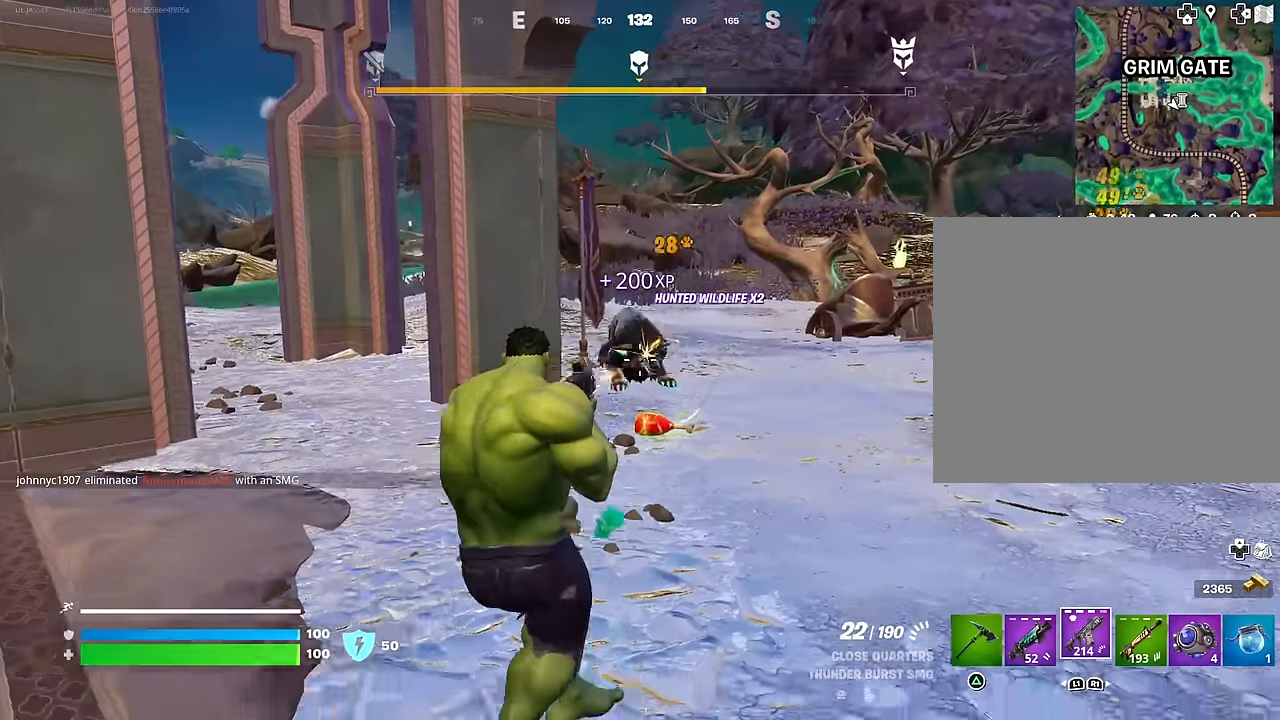
{"buttons": ["R2"], "left_stick": "up-right", "right_stick": "center", "events": [[33, "R1", "up"], [117, "R1", "down"], [167, "R1", "up"], [367, "left_stick", "up-right"]]}
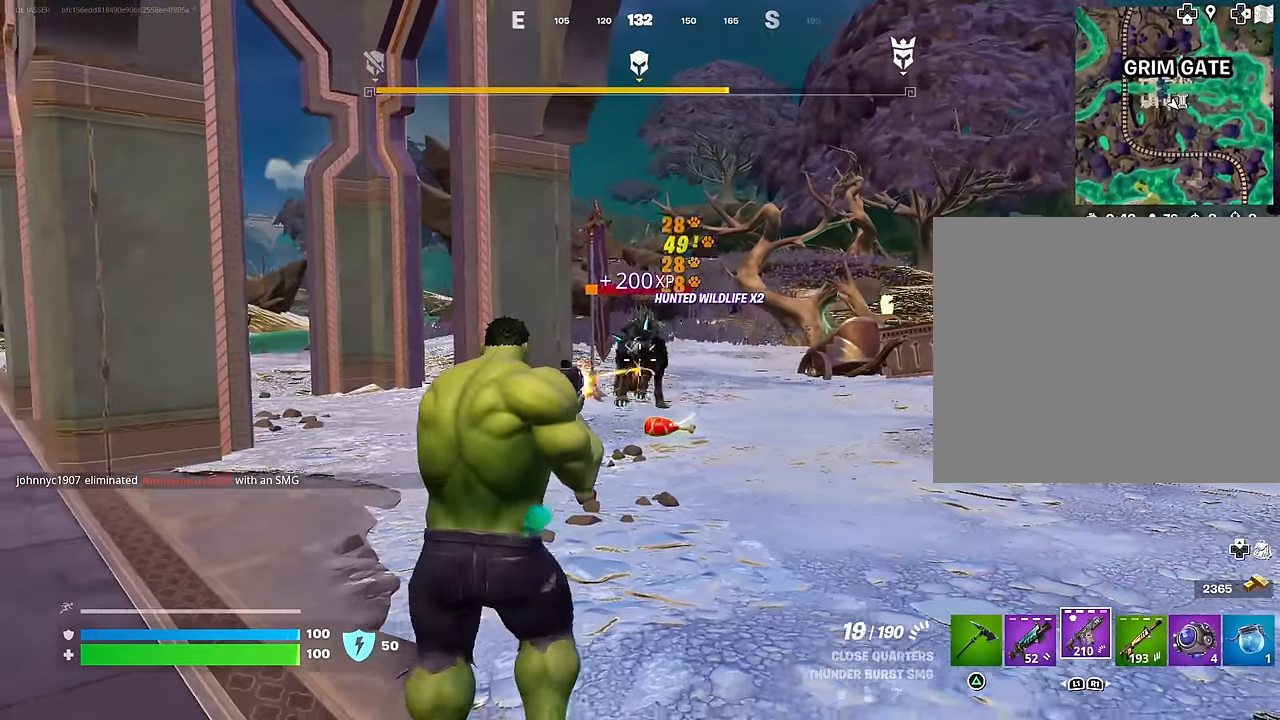
{"buttons": [], "left_stick": "up-right", "right_stick": "center", "events": [[50, "R2", "up"], [67, "left_stick", "up"], [83, "L3", "down"], [83, "right_stick", "right"], [183, "L3", "up"], [183, "left_stick", "up-right"], [233, "right_stick", "center"]]}
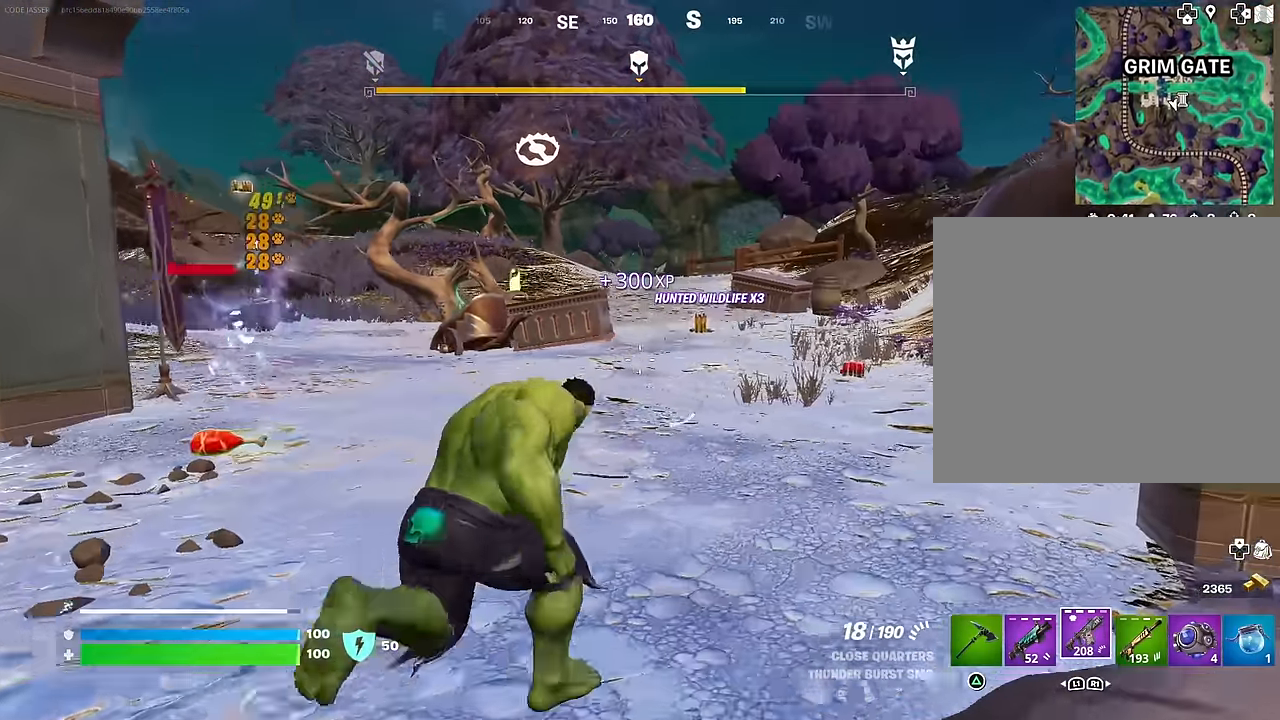
{"buttons": [], "left_stick": "up-right", "right_stick": "center", "events": []}
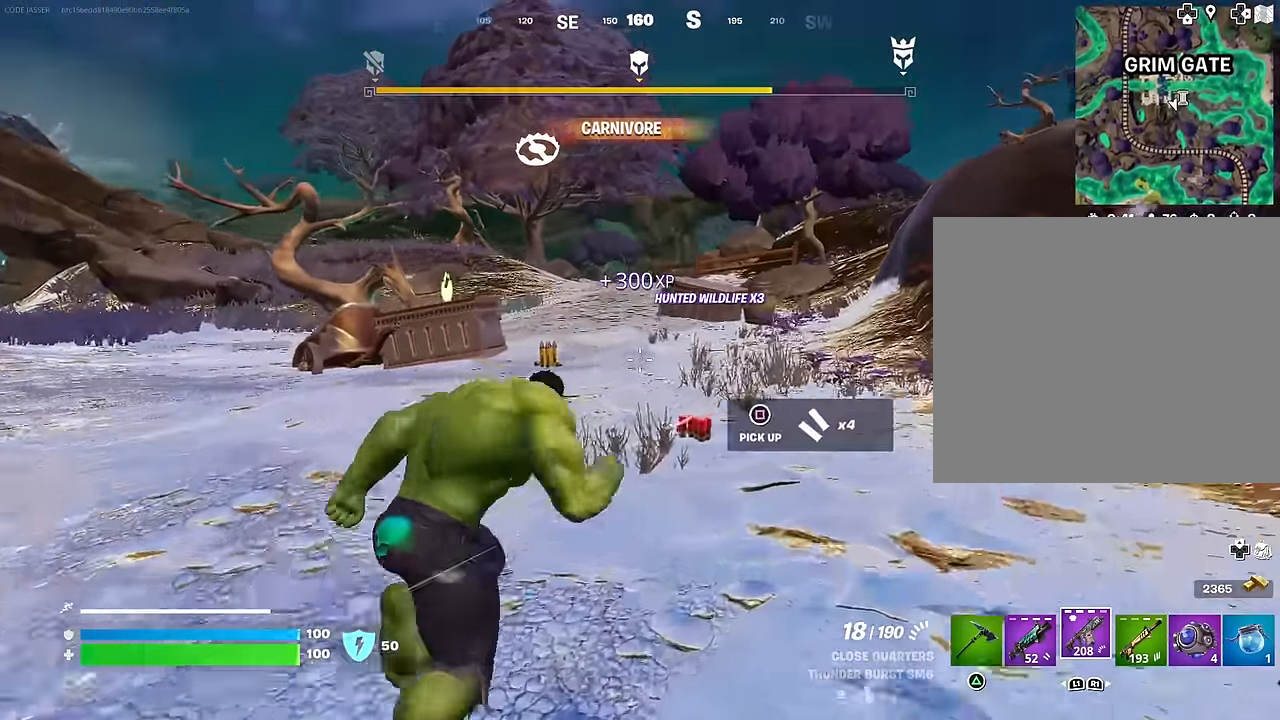
{"buttons": [], "left_stick": "up-right", "right_stick": "left", "events": [[33, "right_stick", "left"], [183, "right_stick", "center"], [467, "right_stick", "left"]]}
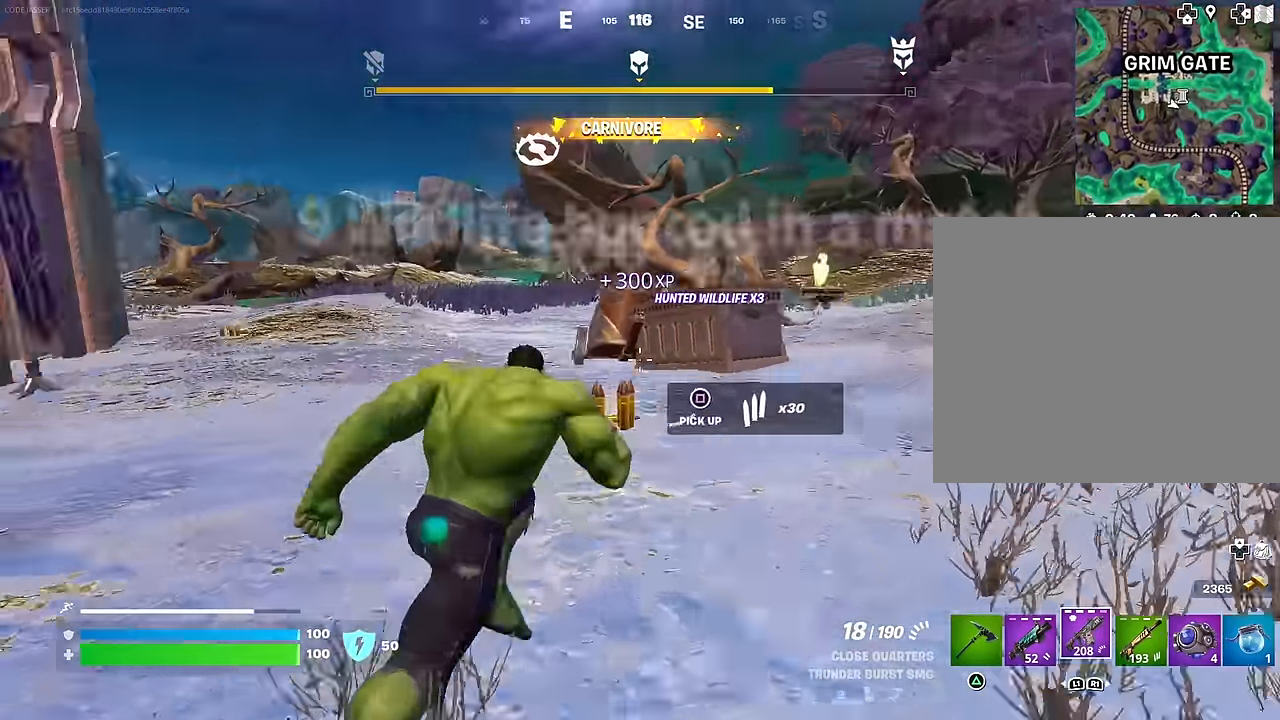
{"buttons": [], "left_stick": "up-left", "right_stick": "left", "events": [[233, "left_stick", "up"], [267, "right_stick", "center"], [383, "left_stick", "up-left"], [483, "right_stick", "left"]]}
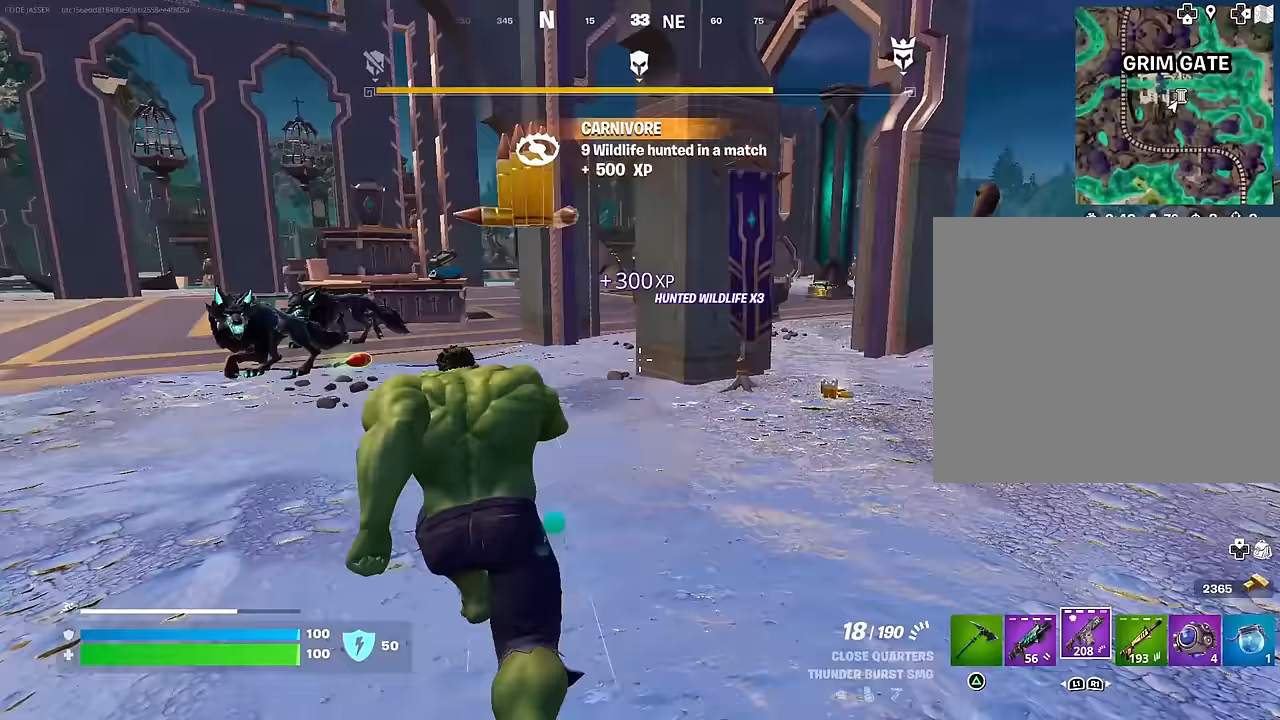
{"buttons": ["R2"], "left_stick": "down-left", "right_stick": "left", "events": [[117, "left_stick", "down-left"], [217, "right_stick", "center"], [367, "right_stick", "left"], [467, "R2", "down"]]}
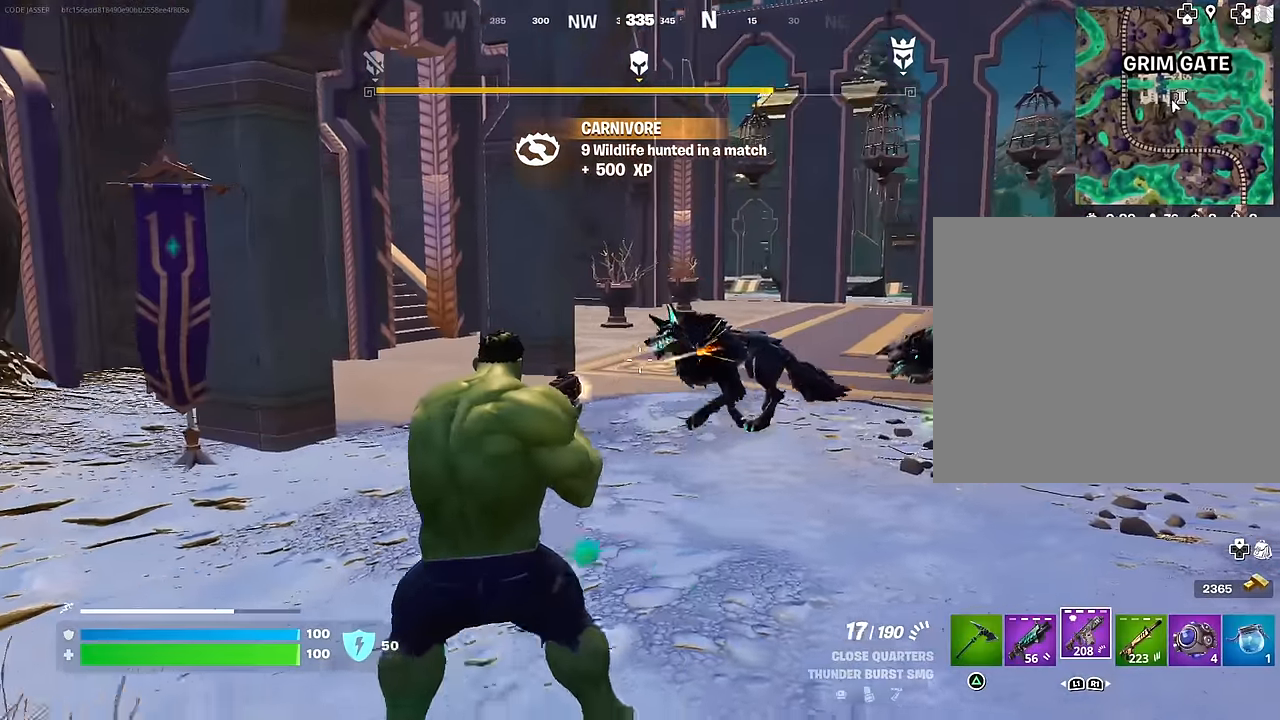
{"buttons": ["R2"], "left_stick": "down", "right_stick": "center", "events": [[17, "right_stick", "center"], [117, "left_stick", "down"], [250, "right_stick", "right"], [367, "R1", "down"], [400, "right_stick", "center"], [483, "R1", "up"]]}
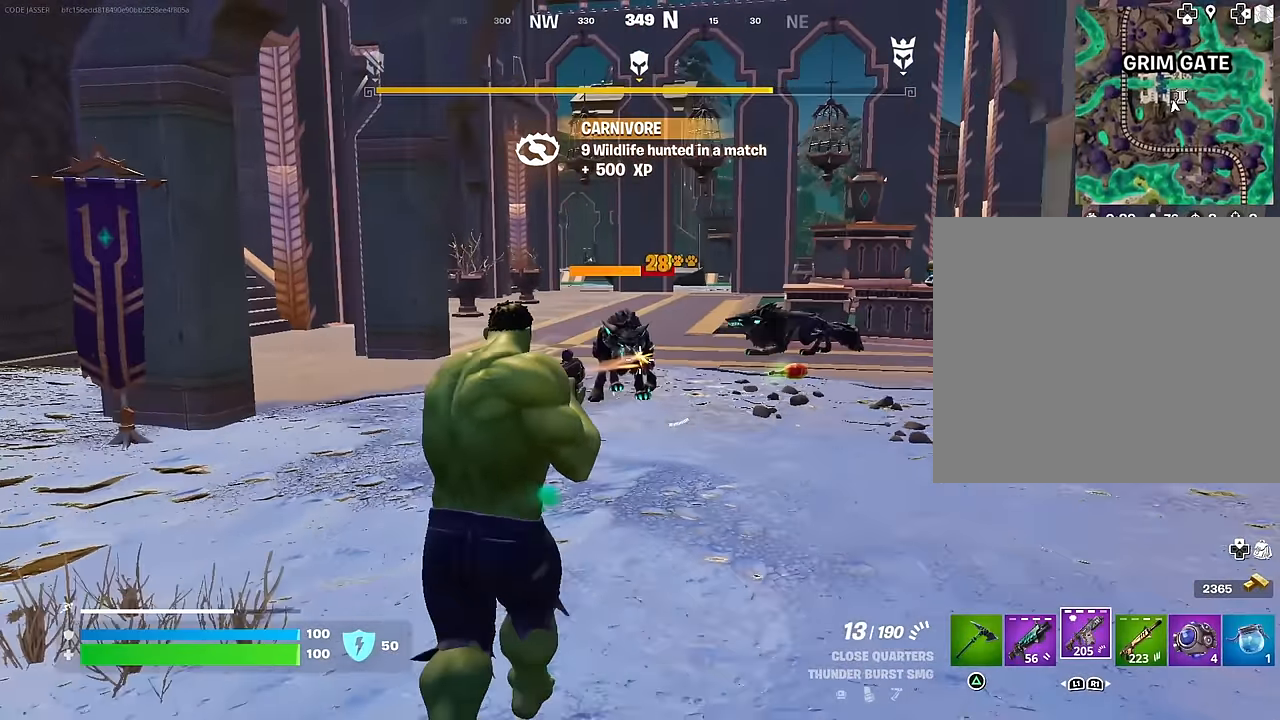
{"buttons": ["R2"], "left_stick": "up", "right_stick": "center", "events": [[200, "left_stick", "center"], [250, "left_stick", "up"]]}
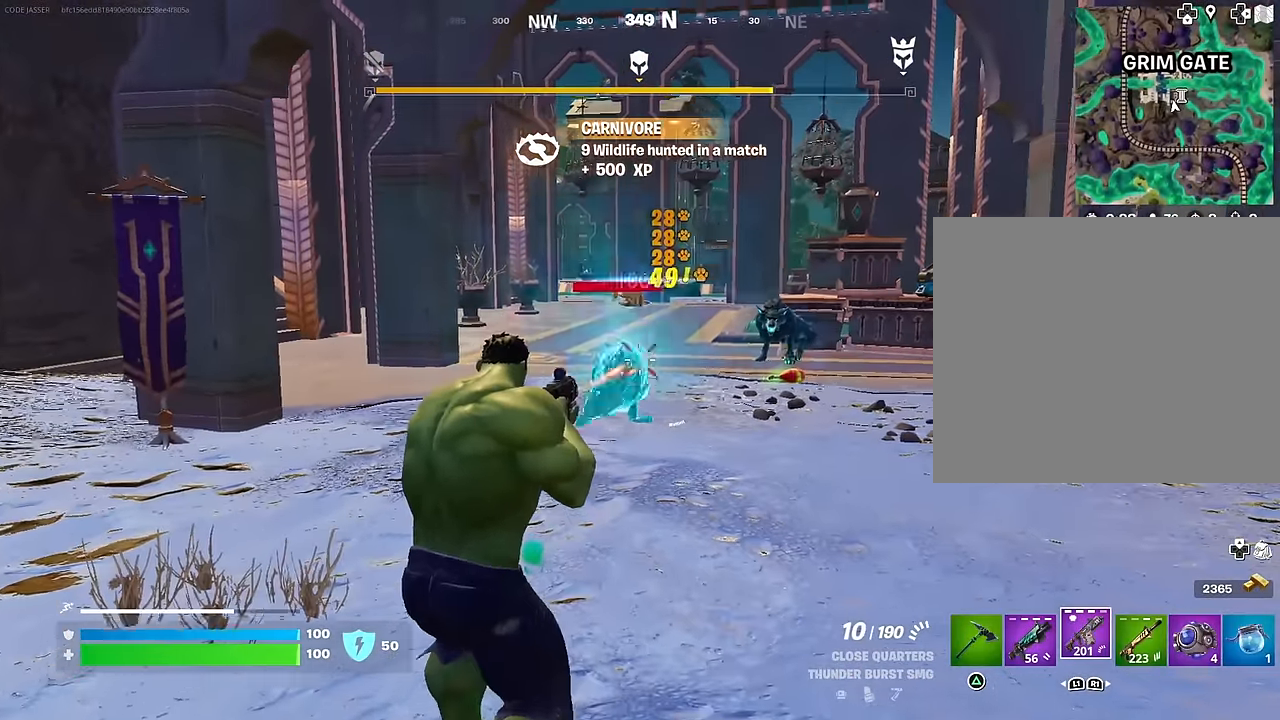
{"buttons": ["R2"], "left_stick": "center", "right_stick": "center", "events": [[33, "right_stick", "right"], [83, "left_stick", "right"], [117, "right_stick", "center"], [250, "left_stick", "left"], [350, "left_stick", "up"], [483, "left_stick", "center"]]}
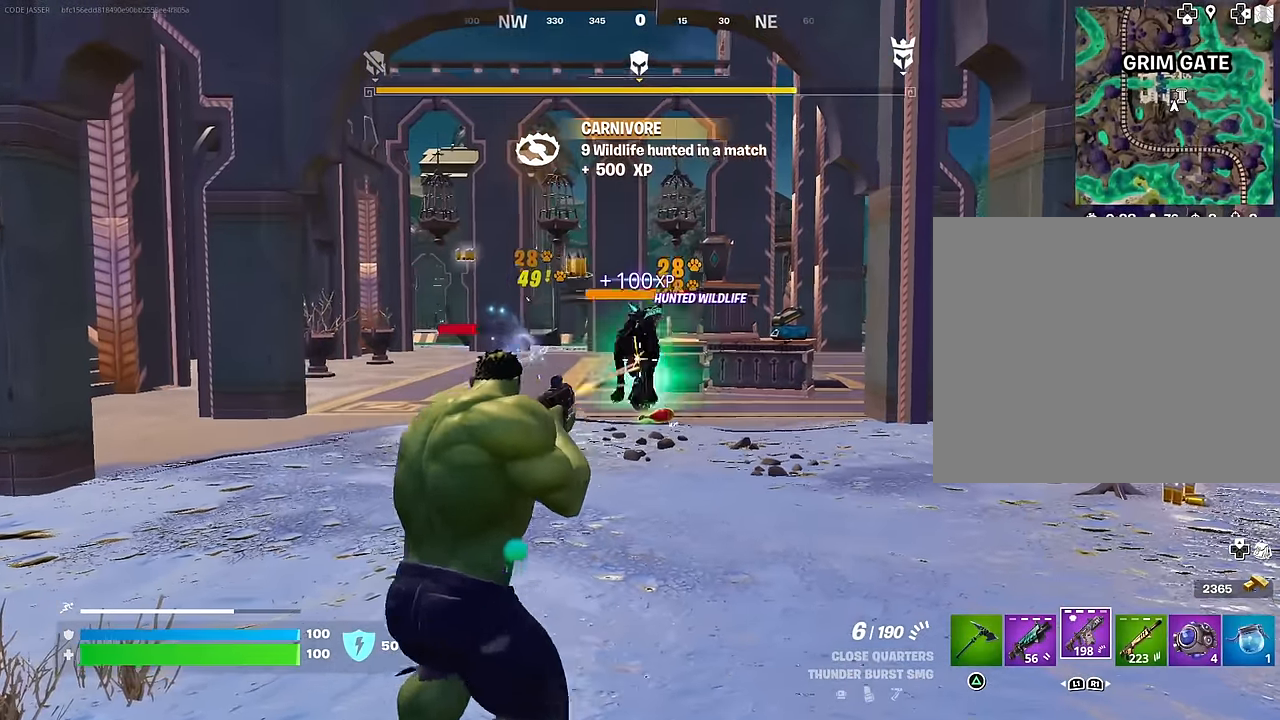
{"buttons": ["R2"], "left_stick": "down", "right_stick": "down-left", "events": [[283, "right_stick", "down-left"], [367, "left_stick", "down"]]}
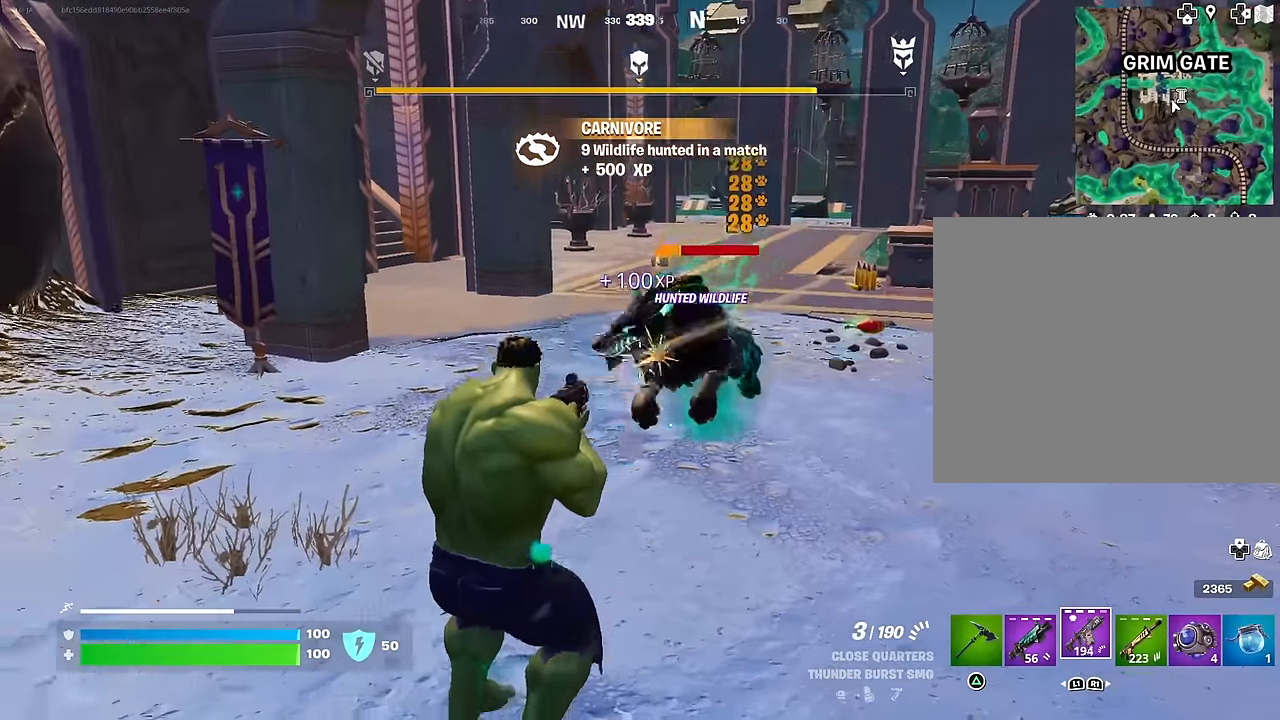
{"buttons": [], "left_stick": "up-right", "right_stick": "center", "events": [[33, "right_stick", "center"], [283, "left_stick", "down-right"], [383, "R2", "up"], [400, "SQUARE", "down"], [417, "left_stick", "up-right"], [450, "SQUARE", "up"]]}
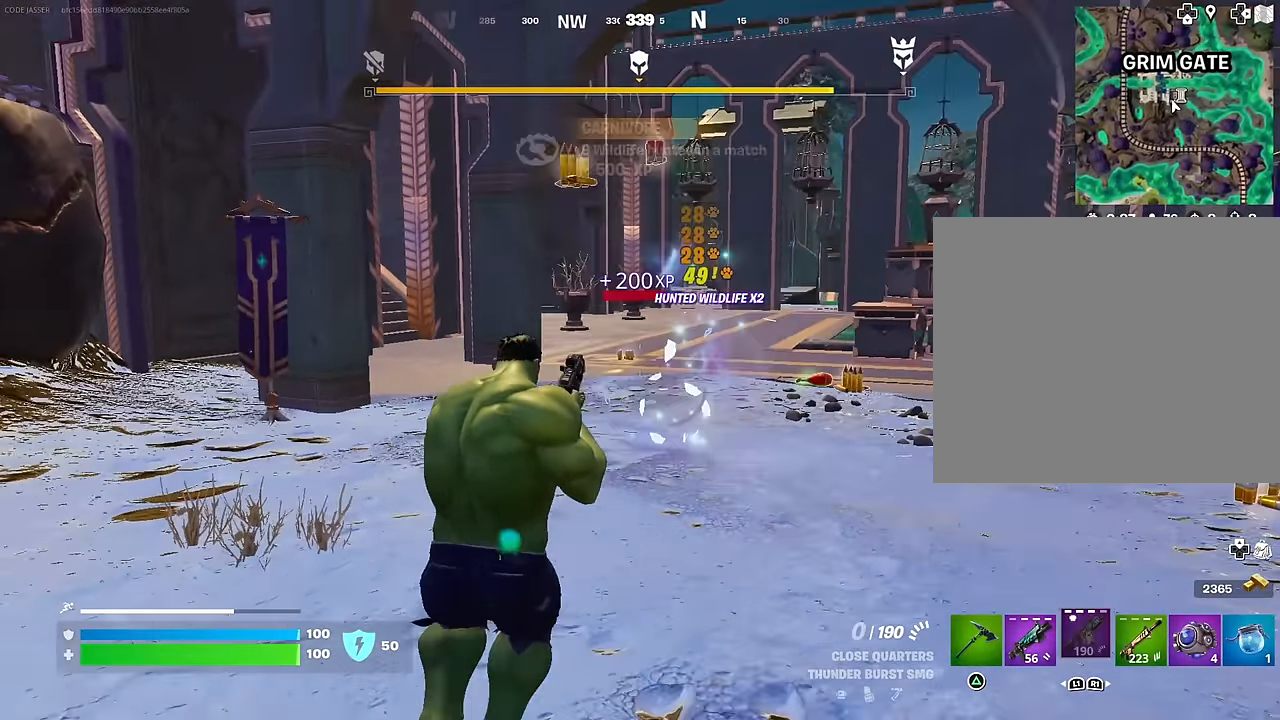
{"buttons": [], "left_stick": "up-right", "right_stick": "center", "events": [[83, "right_stick", "right"], [250, "right_stick", "center"], [383, "SQUARE", "down"], [467, "SQUARE", "up"]]}
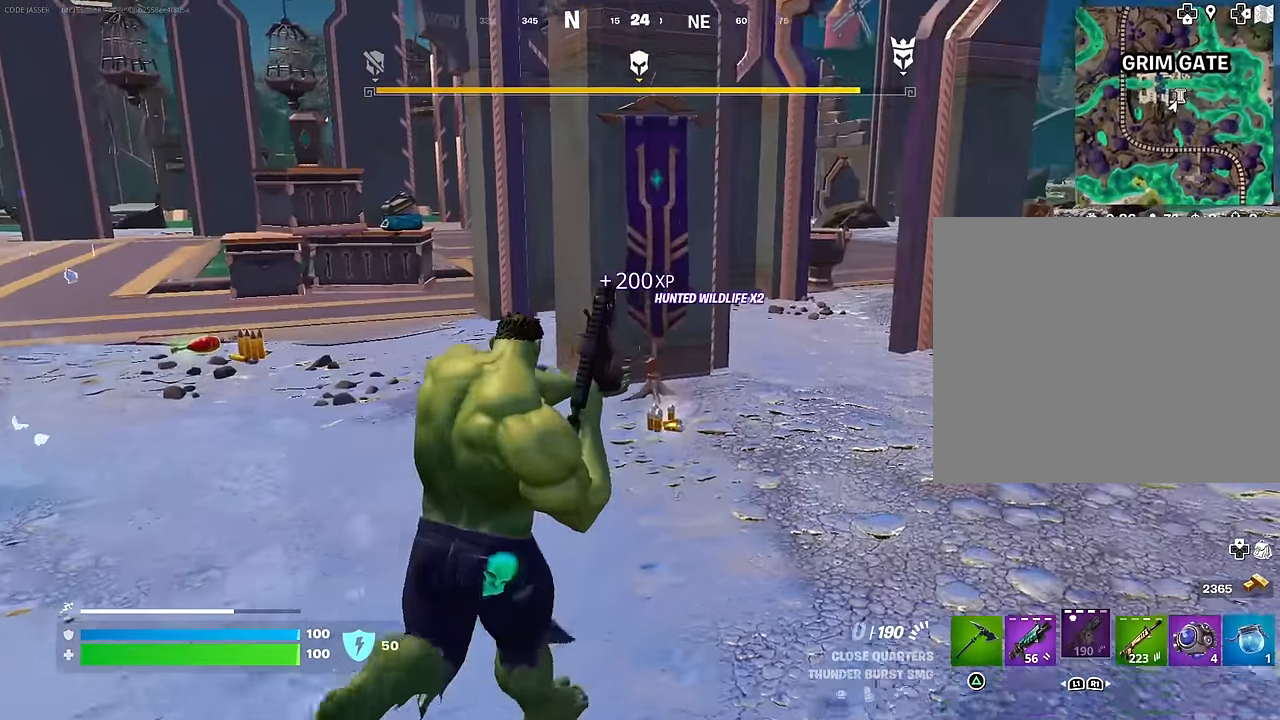
{"buttons": [], "left_stick": "up-left", "right_stick": "center", "events": [[33, "SQUARE", "down"], [33, "left_stick", "up-left"], [133, "SQUARE", "up"], [150, "right_stick", "left"], [350, "right_stick", "center"], [417, "SQUARE", "down"], [500, "SQUARE", "up"]]}
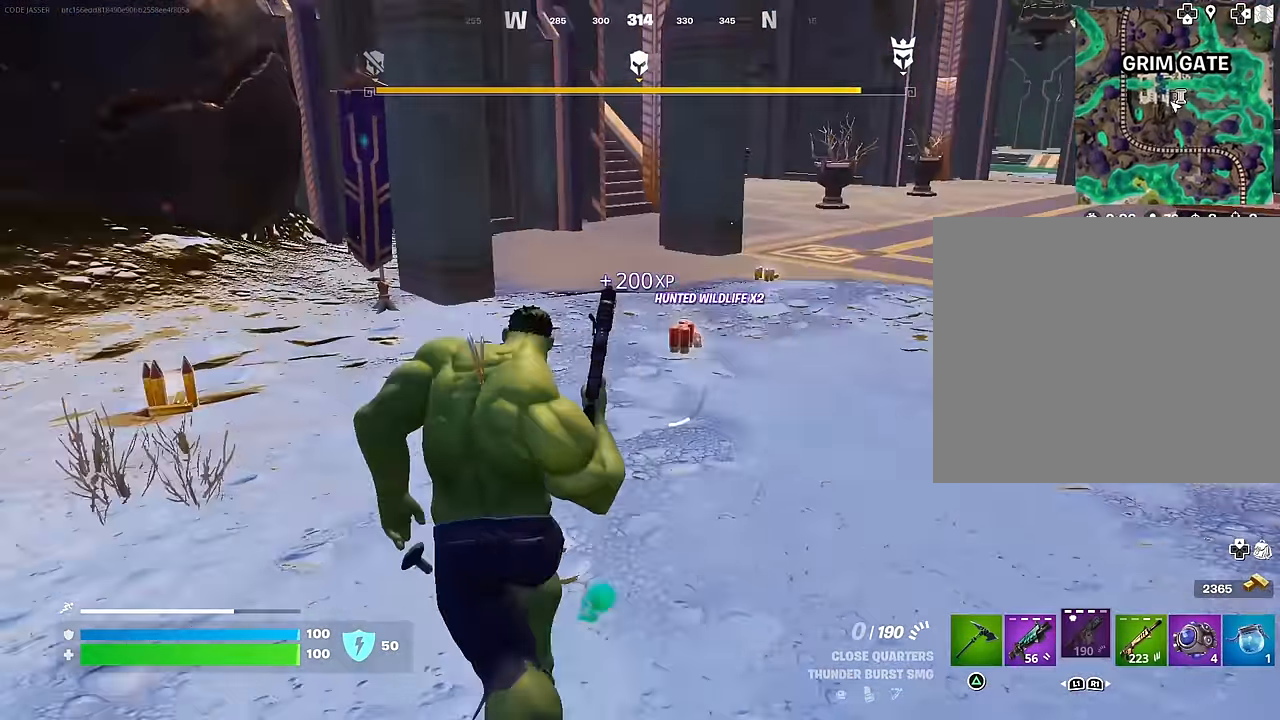
{"buttons": [], "left_stick": "up-left", "right_stick": "left", "events": [[83, "SQUARE", "down"], [150, "SQUARE", "up"], [150, "left_stick", "up"], [233, "SQUARE", "down"], [283, "SQUARE", "up"], [317, "left_stick", "up-left"], [333, "right_stick", "left"]]}
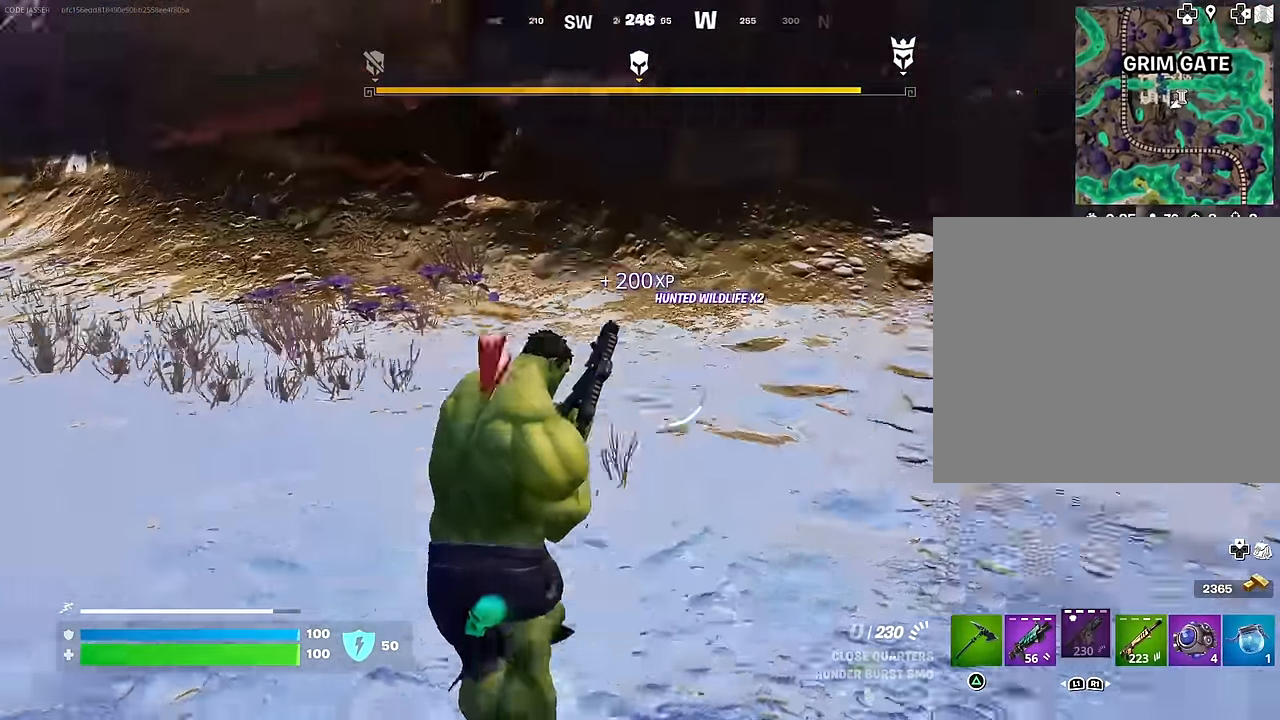
{"buttons": [], "left_stick": "up-right", "right_stick": "right", "events": [[50, "right_stick", "center"], [67, "SQUARE", "down"], [117, "SQUARE", "up"], [167, "left_stick", "up-right"], [217, "right_stick", "right"]]}
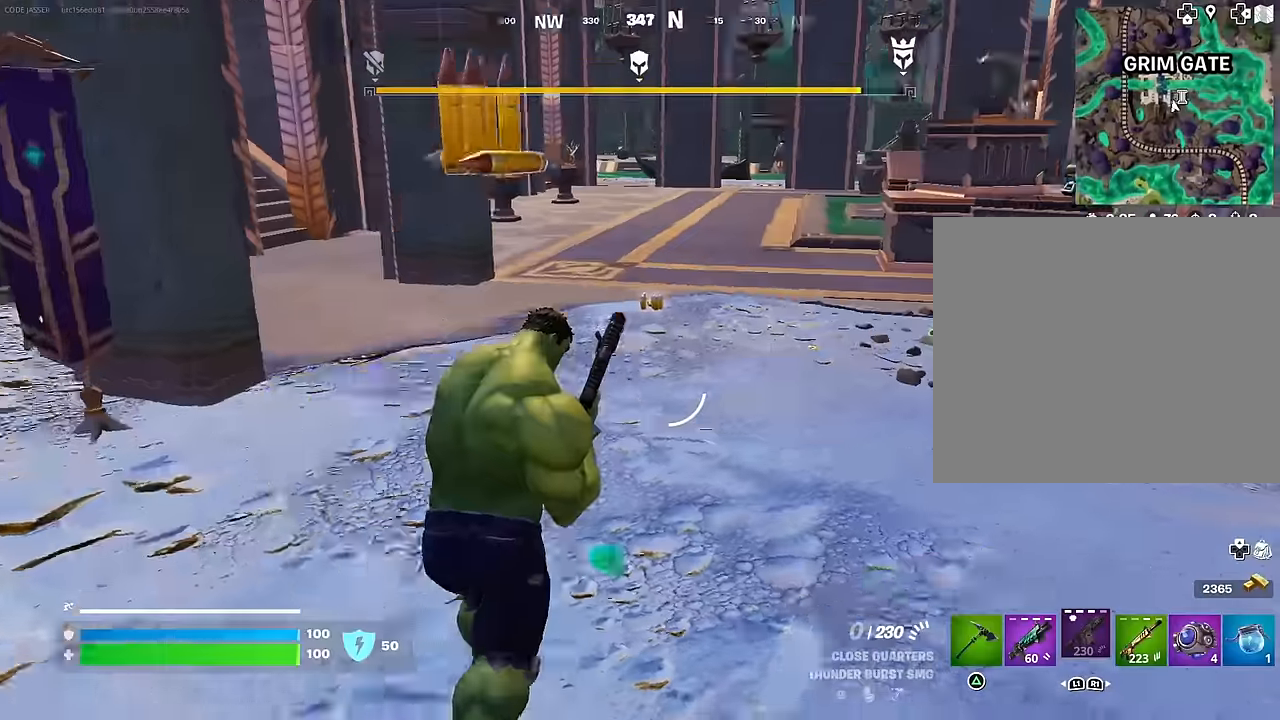
{"buttons": [], "left_stick": "up-left", "right_stick": "center", "events": [[50, "left_stick", "up"], [50, "right_stick", "center"], [300, "left_stick", "up-left"]]}
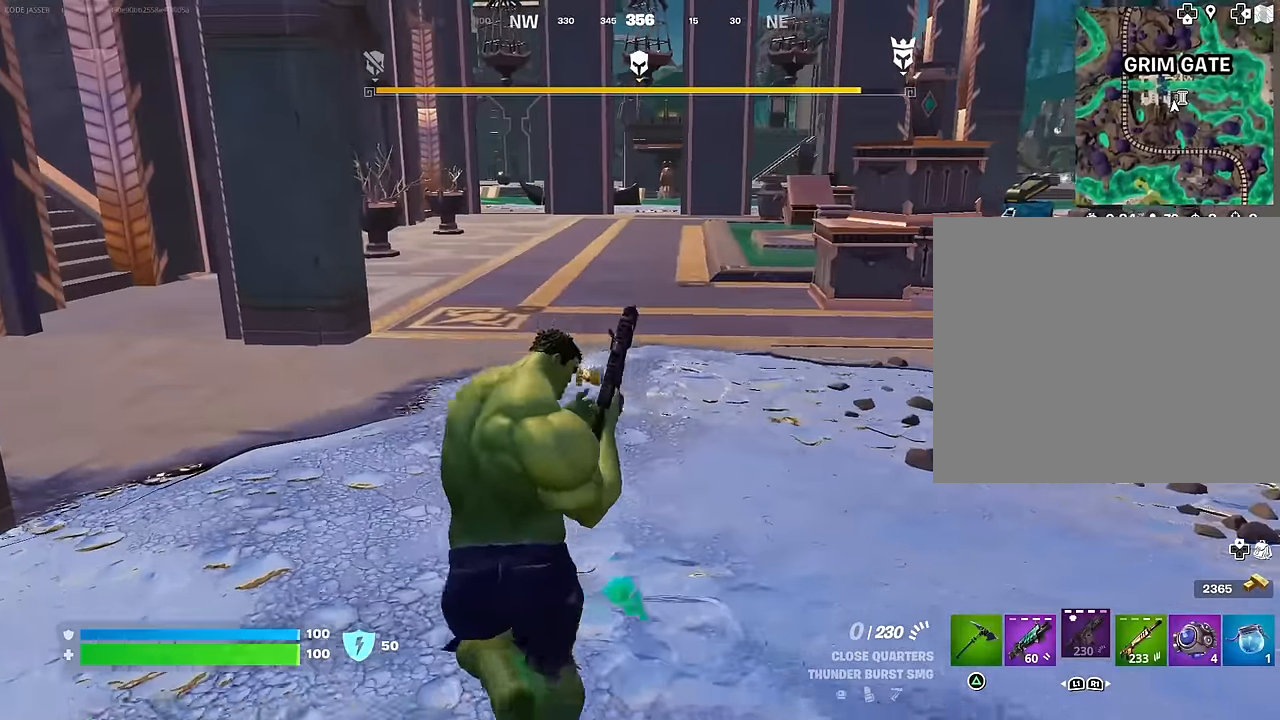
{"buttons": [], "left_stick": "up-right", "right_stick": "right", "events": [[116, "left_stick", "up"], [250, "SQUARE", "down"], [316, "SQUARE", "up"], [400, "left_stick", "up-right"], [400, "right_stick", "right"]]}
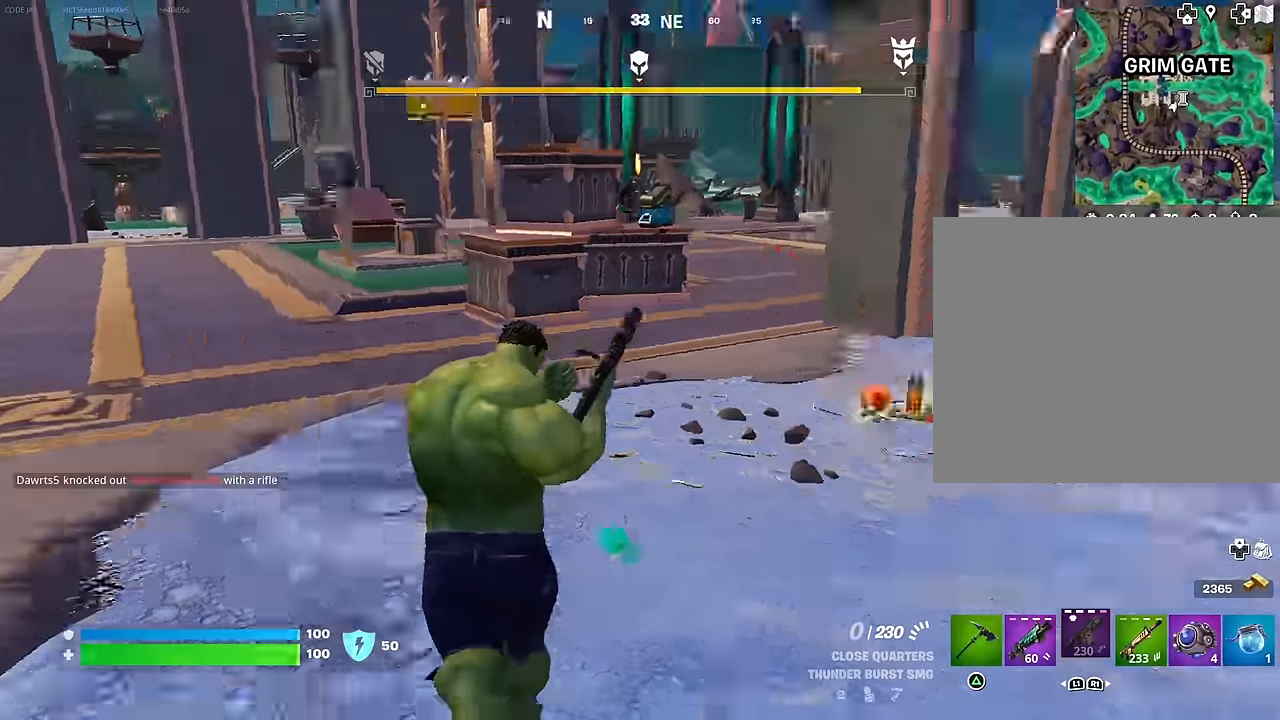
{"buttons": [], "left_stick": "up", "right_stick": "center", "events": [[116, "right_stick", "center"], [200, "left_stick", "up"]]}
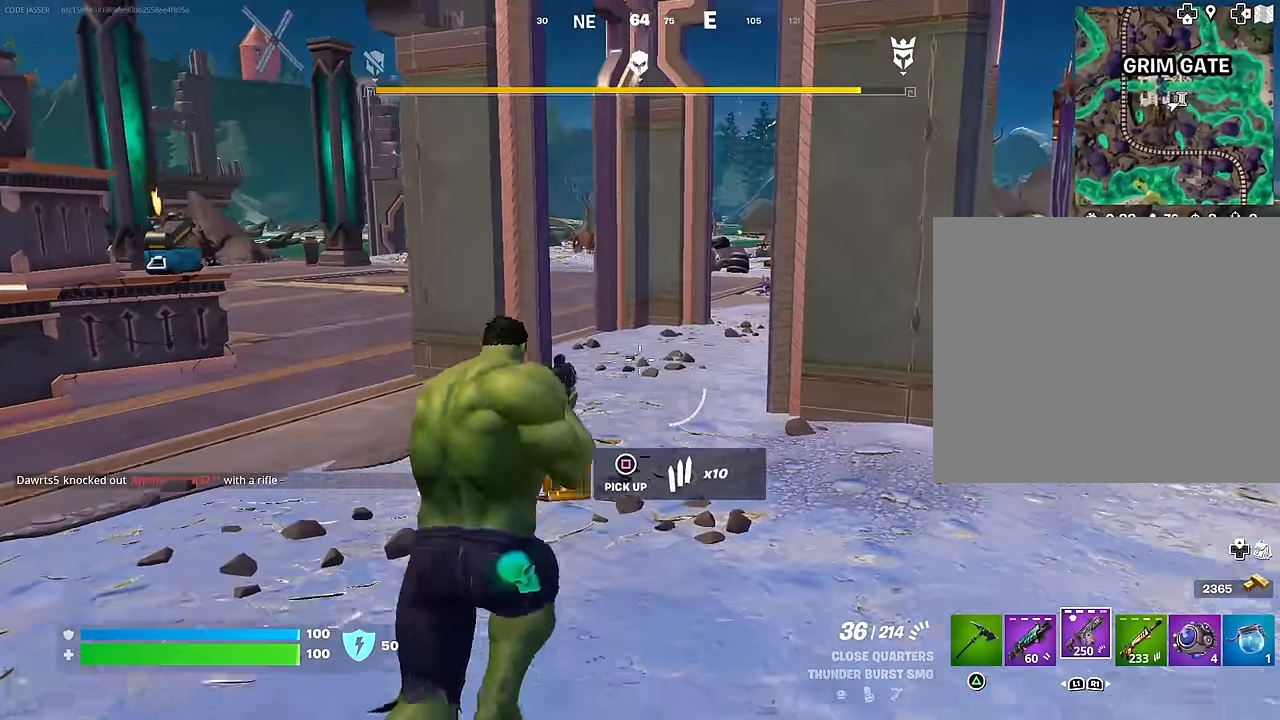
{"buttons": [], "left_stick": "up-left", "right_stick": "center", "events": [[83, "right_stick", "left"], [100, "L3", "down"], [183, "L3", "up"], [200, "right_stick", "center"], [266, "left_stick", "up-left"], [300, "right_stick", "right"], [466, "right_stick", "center"]]}
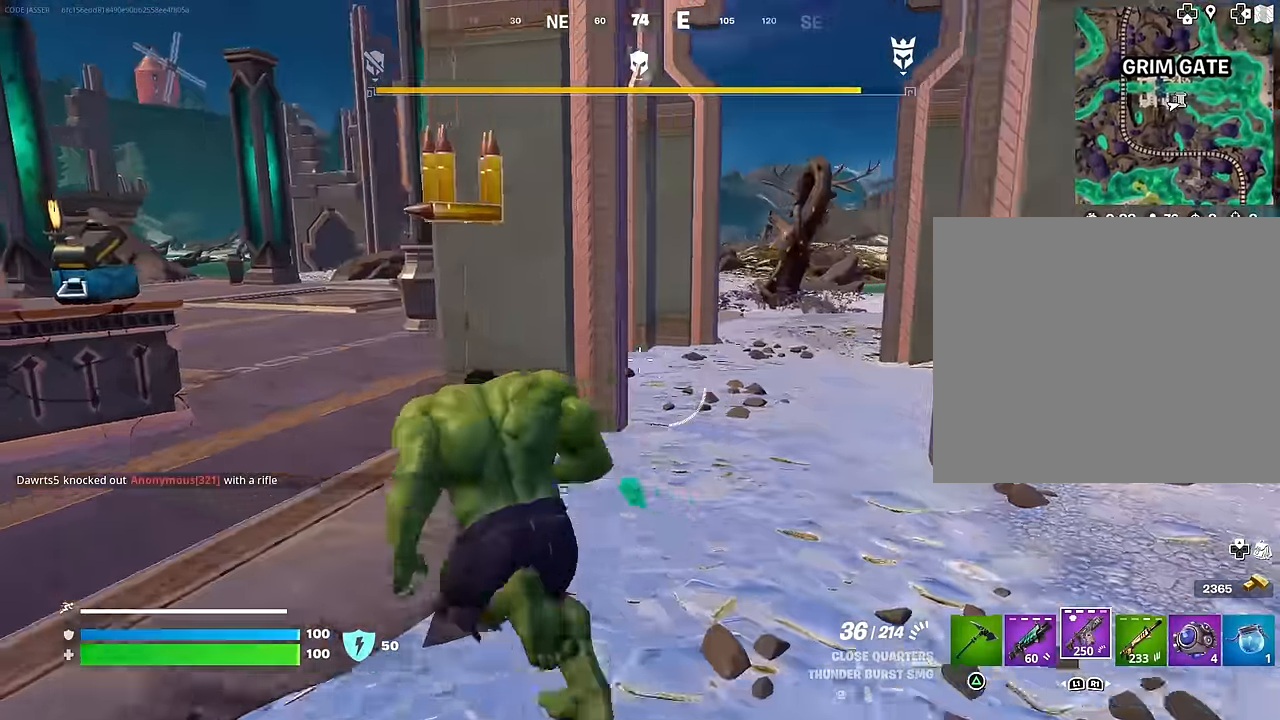
{"buttons": [], "left_stick": "center", "right_stick": "center", "events": [[233, "CROSS", "down"], [266, "R1", "down"], [316, "CROSS", "up"], [316, "left_stick", "center"], [350, "R1", "up"]]}
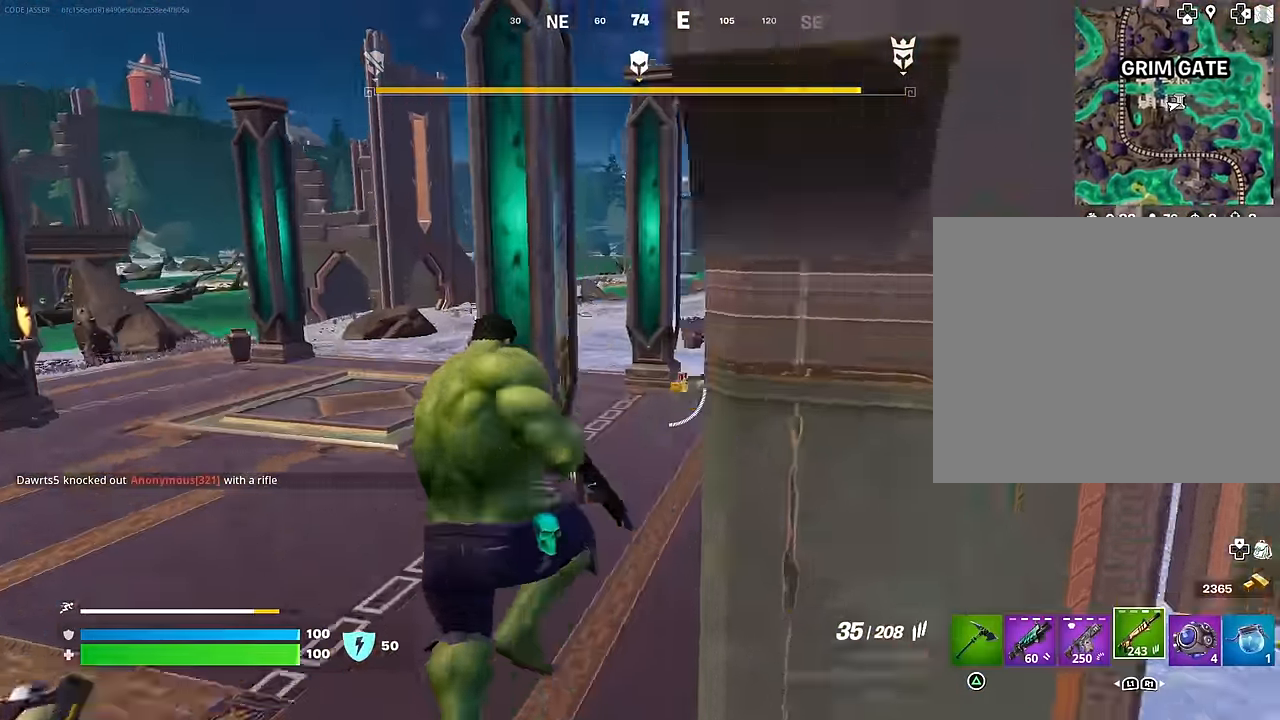
{"buttons": [], "left_stick": "center", "right_stick": "center", "events": [[150, "SQUARE", "down"], [233, "SQUARE", "up"], [366, "R3", "down"], [433, "R3", "up"]]}
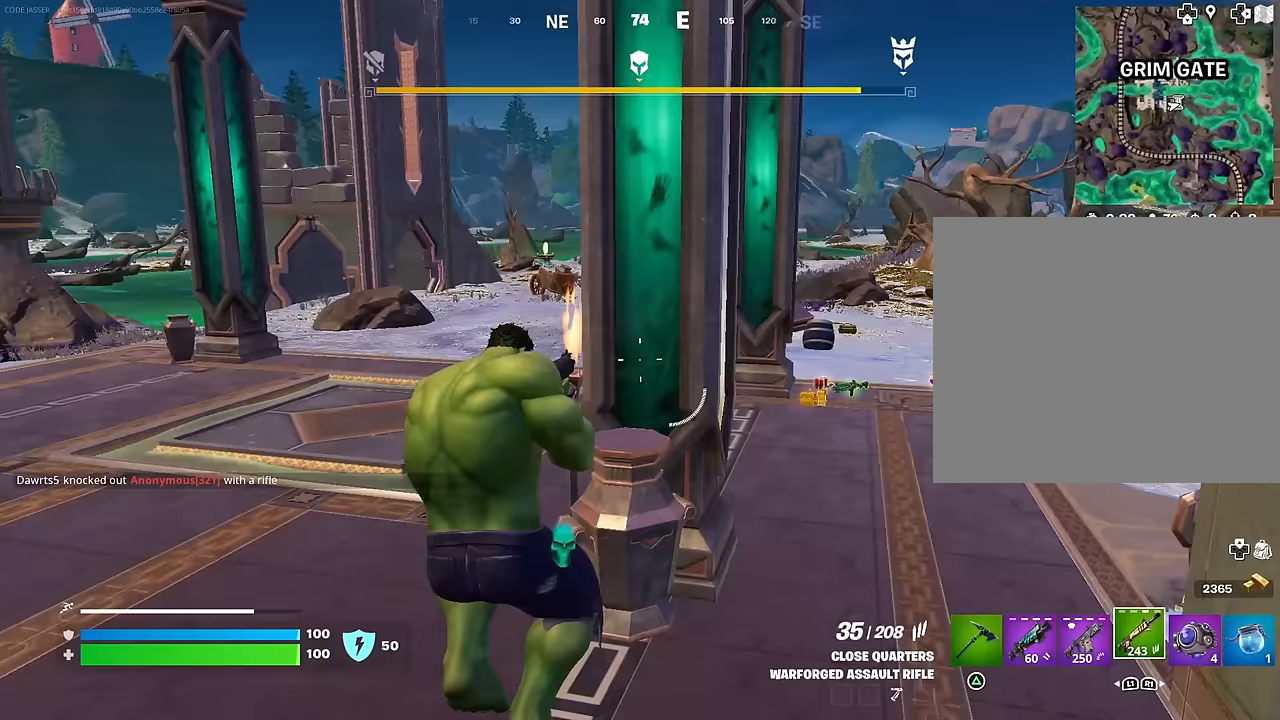
{"buttons": [], "left_stick": "center", "right_stick": "center", "events": [[300, "L1", "down"], [367, "L1", "up"], [450, "L1", "down"], [500, "L1", "up"]]}
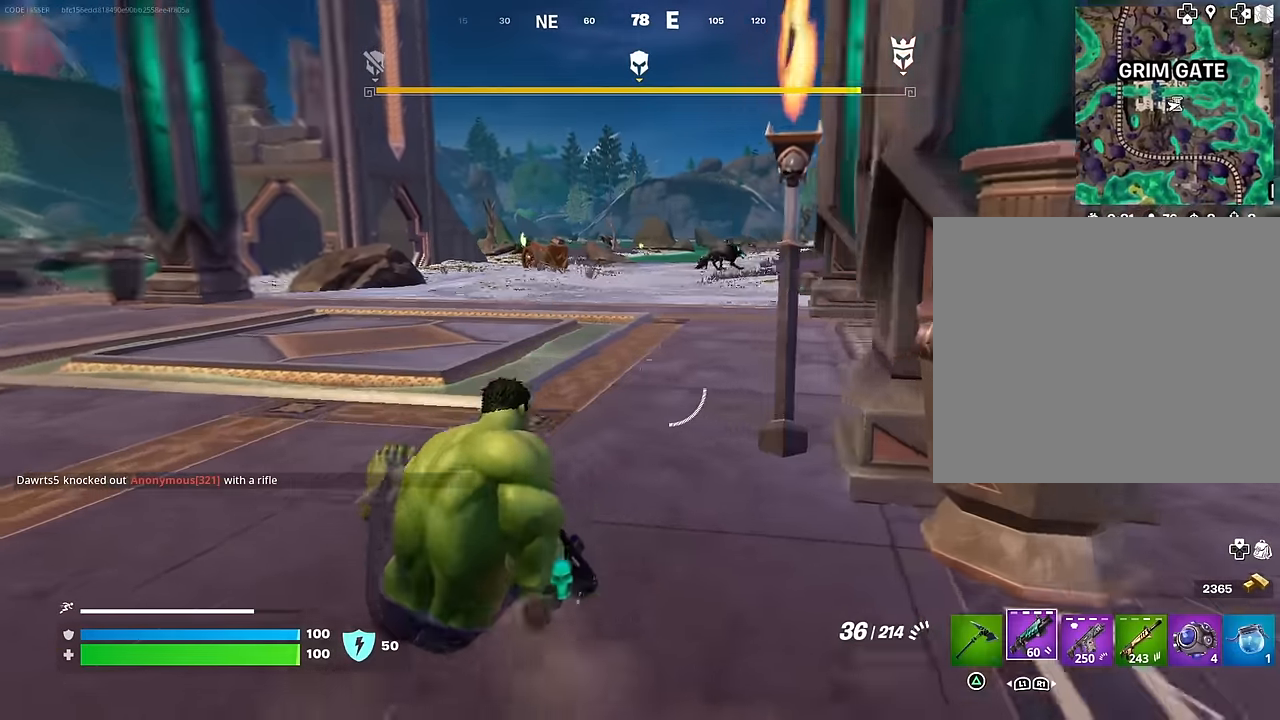
{"buttons": [], "left_stick": "center", "right_stick": "center", "events": [[17, "CROSS", "down"], [83, "CROSS", "up"], [233, "SQUARE", "down"], [317, "SQUARE", "up"], [417, "SQUARE", "down"], [500, "SQUARE", "up"]]}